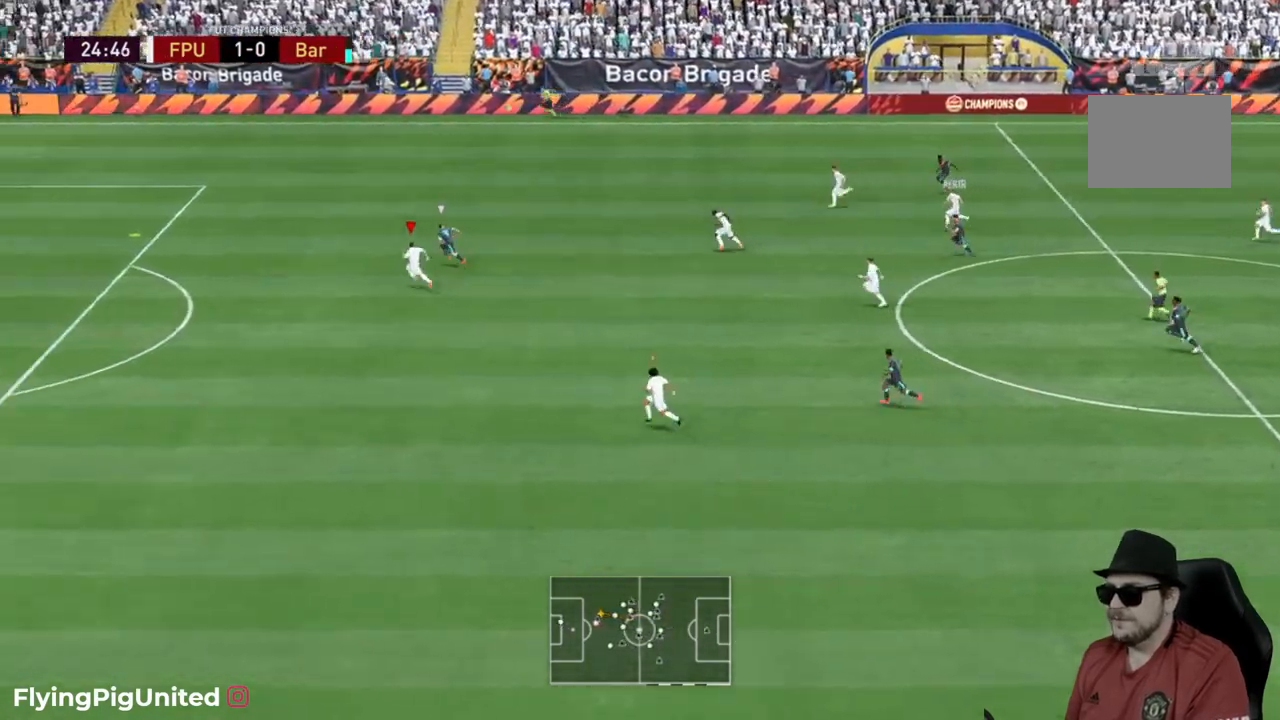
Gameplay with a controller (Xbox layout); each line is a JSON object with the inputs held at the frame after it. "events" lists button and stick changes between this image and that frame as [ms after this image, input, new state], when the widget could be followed in between. Not read: L3 R3.
{"buttons": ["R2"], "left_stick": "left", "right_stick": "center", "events": []}
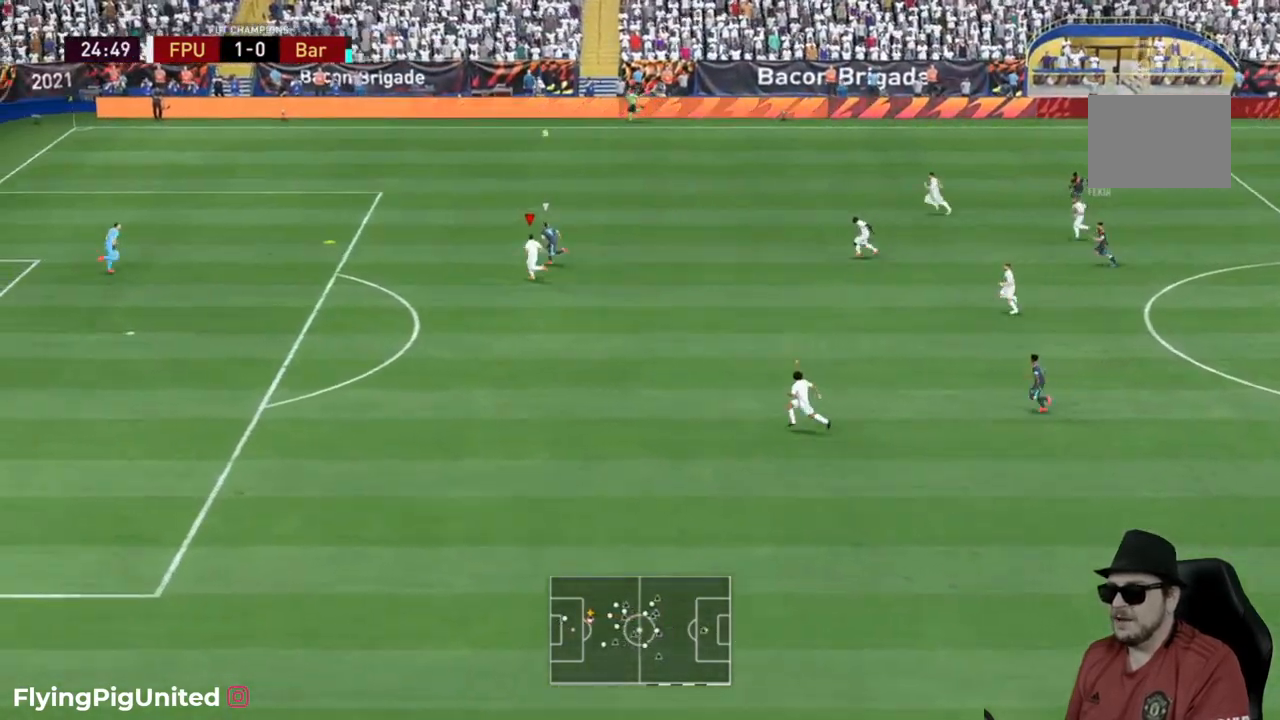
{"buttons": ["R2"], "left_stick": "left", "right_stick": "center", "events": []}
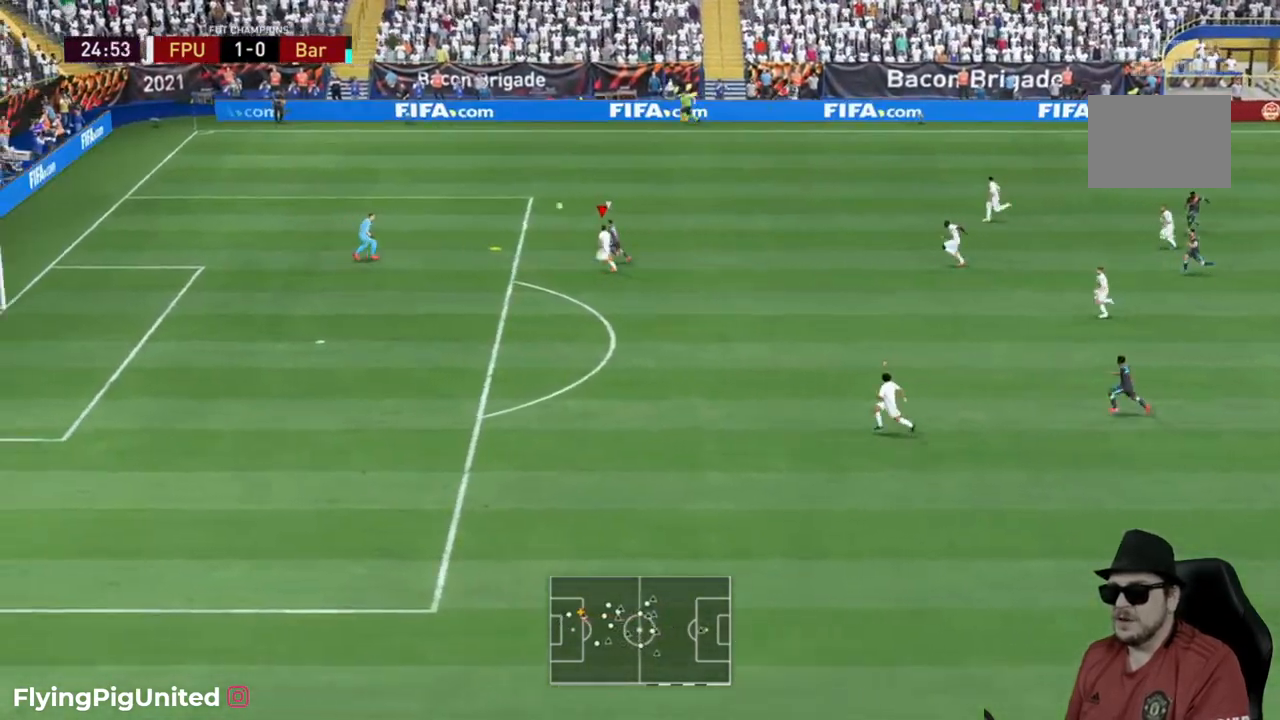
{"buttons": ["R2"], "left_stick": "up-right", "right_stick": "center", "events": [[350, "left_stick", "up-right"]]}
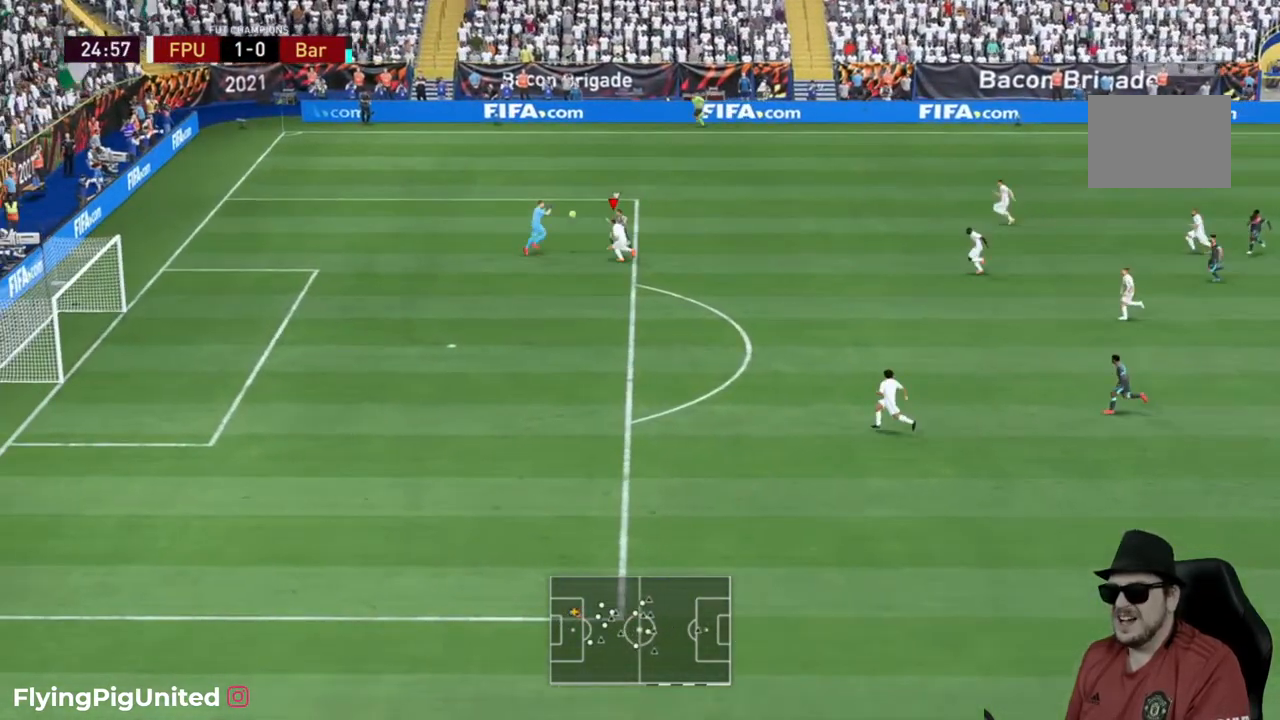
{"buttons": [], "left_stick": "right", "right_stick": "center", "events": [[17, "left_stick", "right"], [467, "R2", "up"]]}
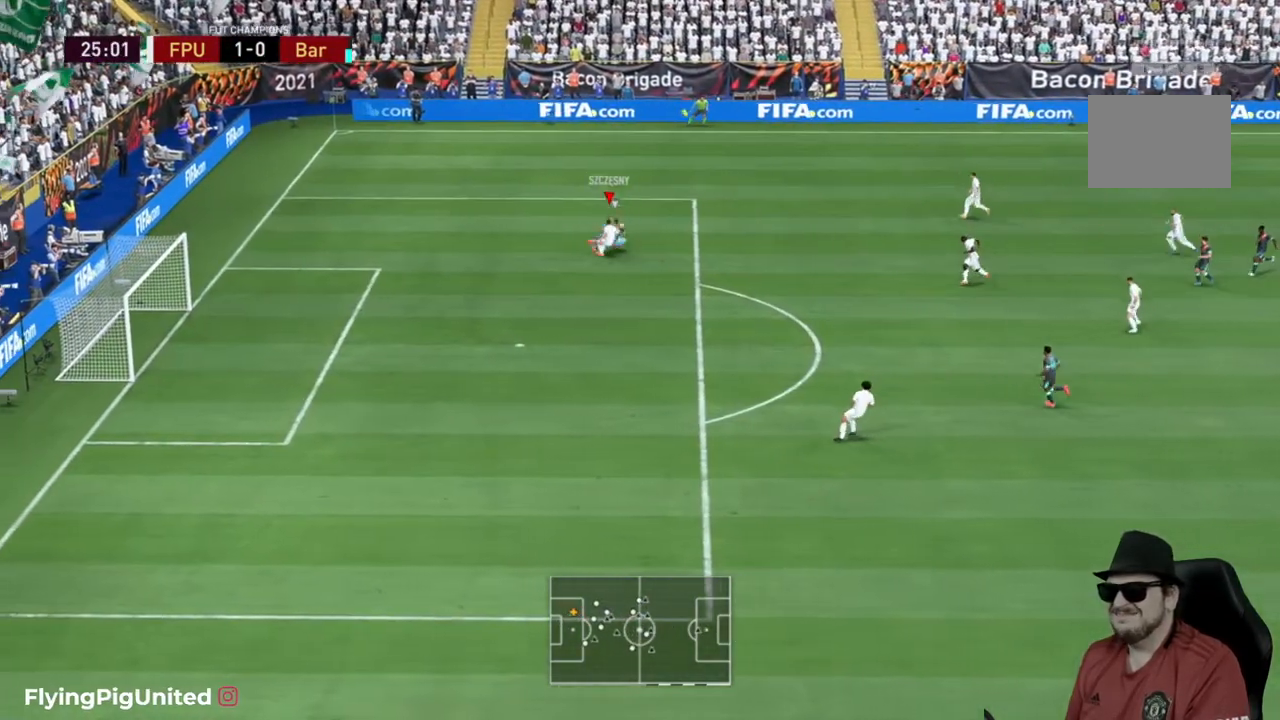
{"buttons": [], "left_stick": "up-right", "right_stick": "center", "events": [[117, "A", "down"], [117, "left_stick", "down-right"], [250, "left_stick", "up-right"], [283, "A", "up"]]}
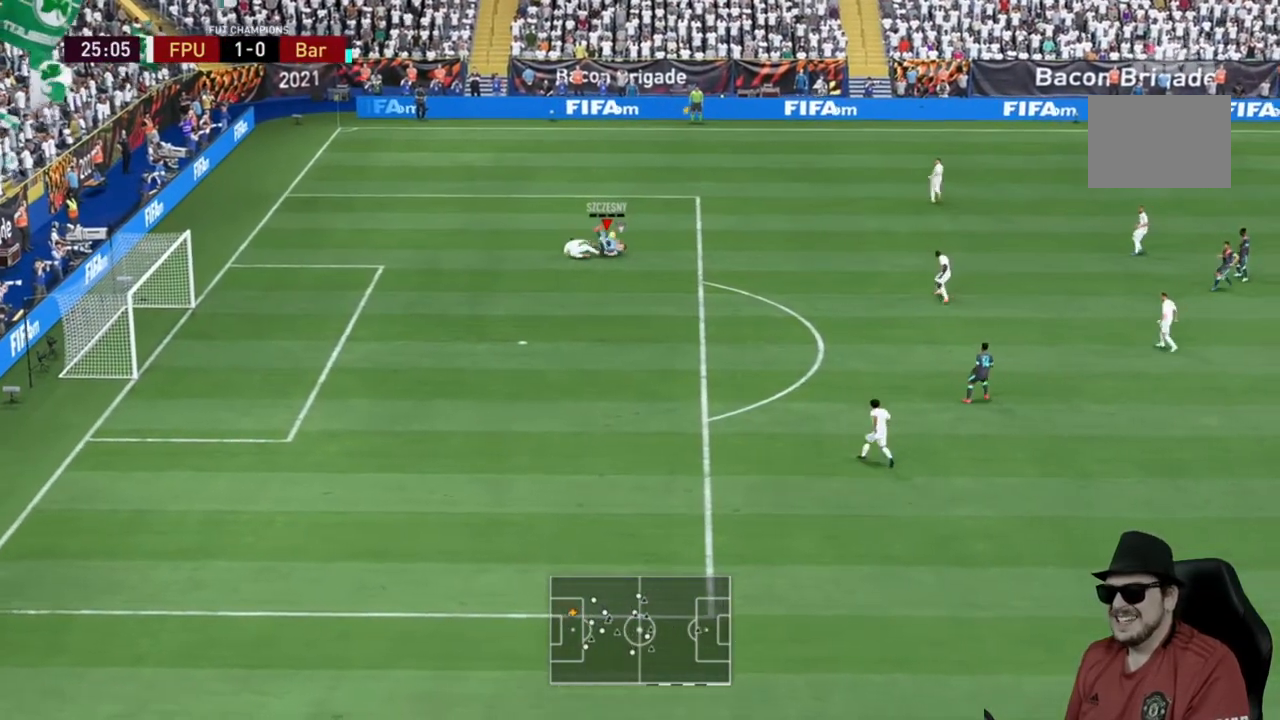
{"buttons": ["A"], "left_stick": "up-right", "right_stick": "center", "events": [[133, "A", "down"], [433, "A", "up"], [500, "A", "down"]]}
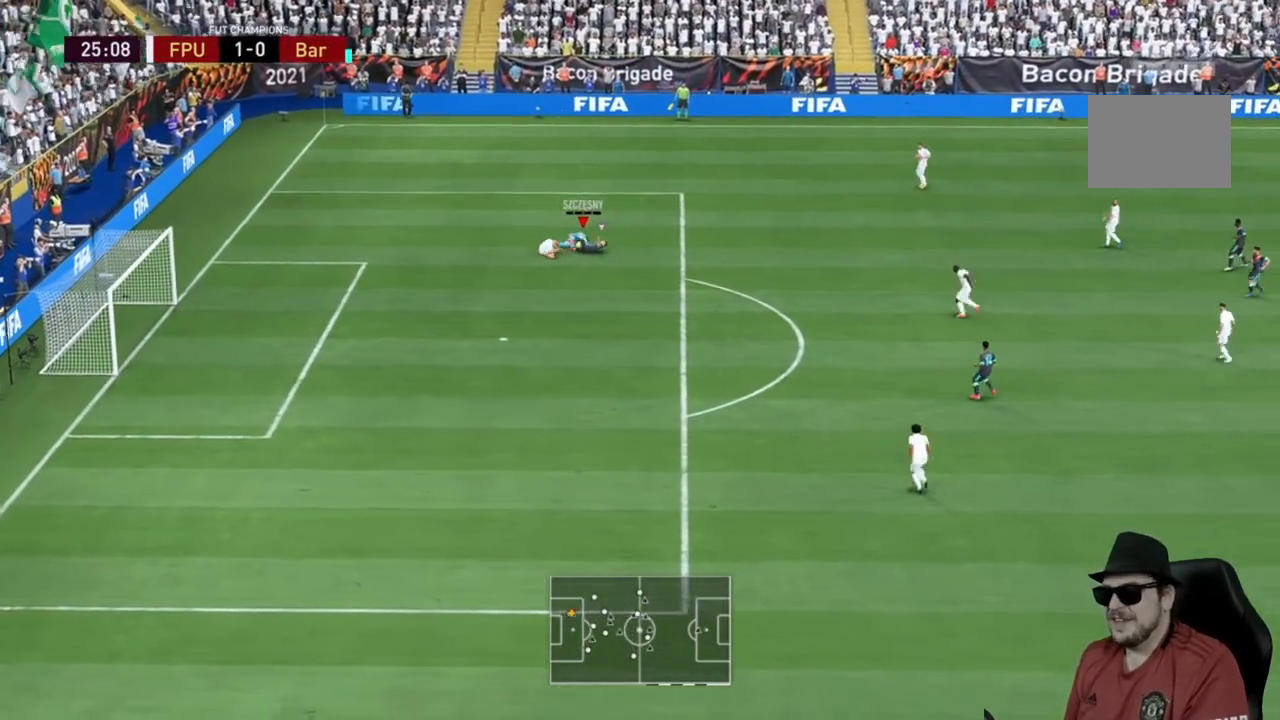
{"buttons": [], "left_stick": "up-right", "right_stick": "center", "events": [[167, "A", "up"], [200, "A", "down"], [333, "A", "up"], [367, "A", "down"], [467, "A", "up"]]}
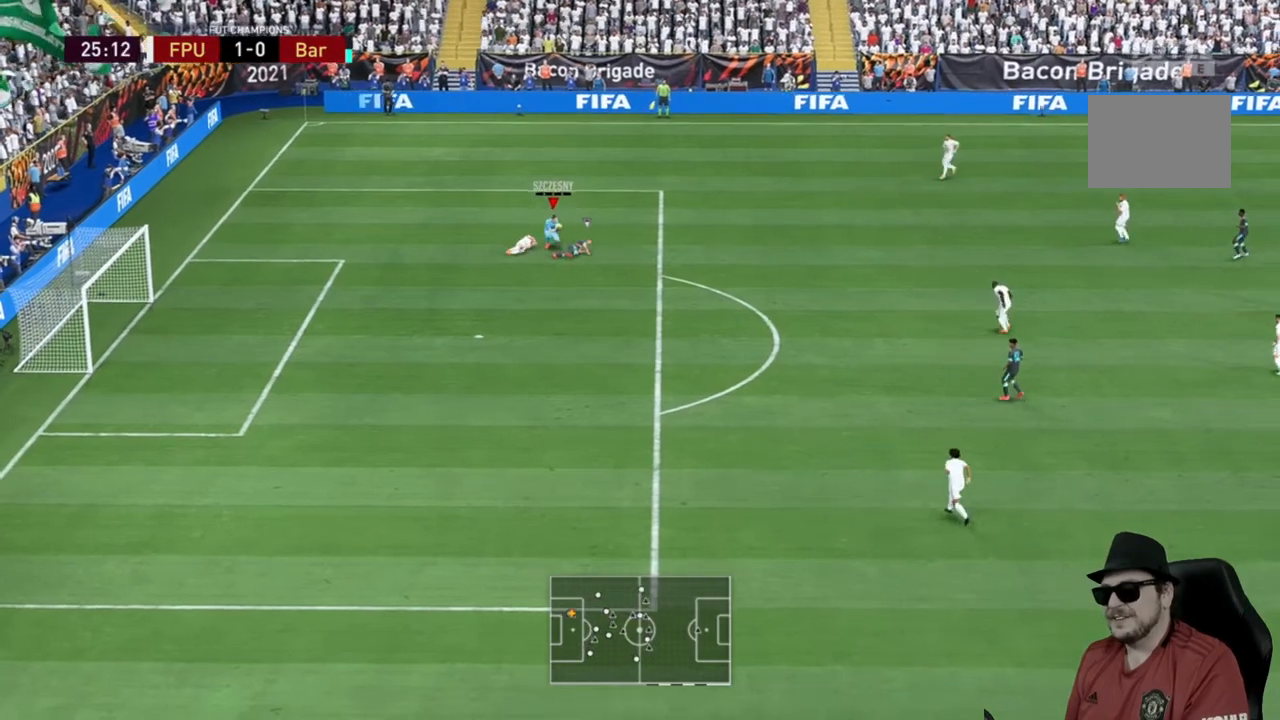
{"buttons": [], "left_stick": "up-right", "right_stick": "center", "events": [[33, "A", "down"], [267, "A", "up"]]}
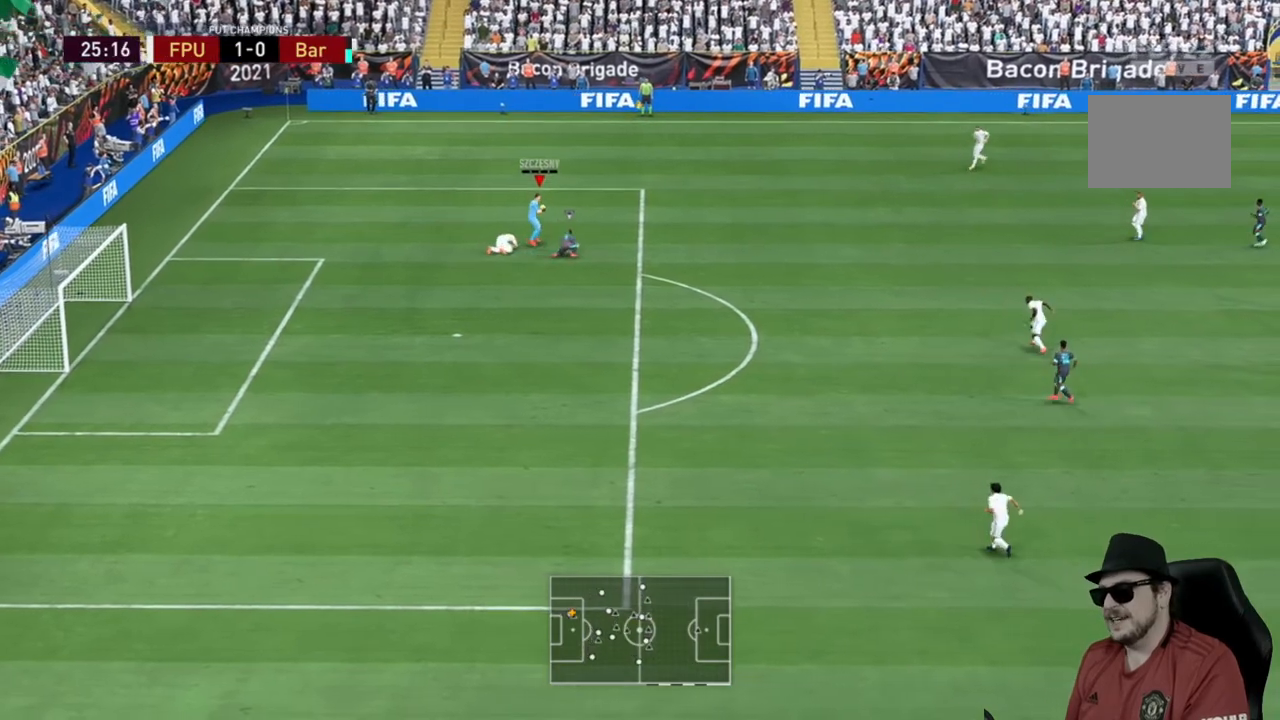
{"buttons": [], "left_stick": "up-right", "right_stick": "center", "events": []}
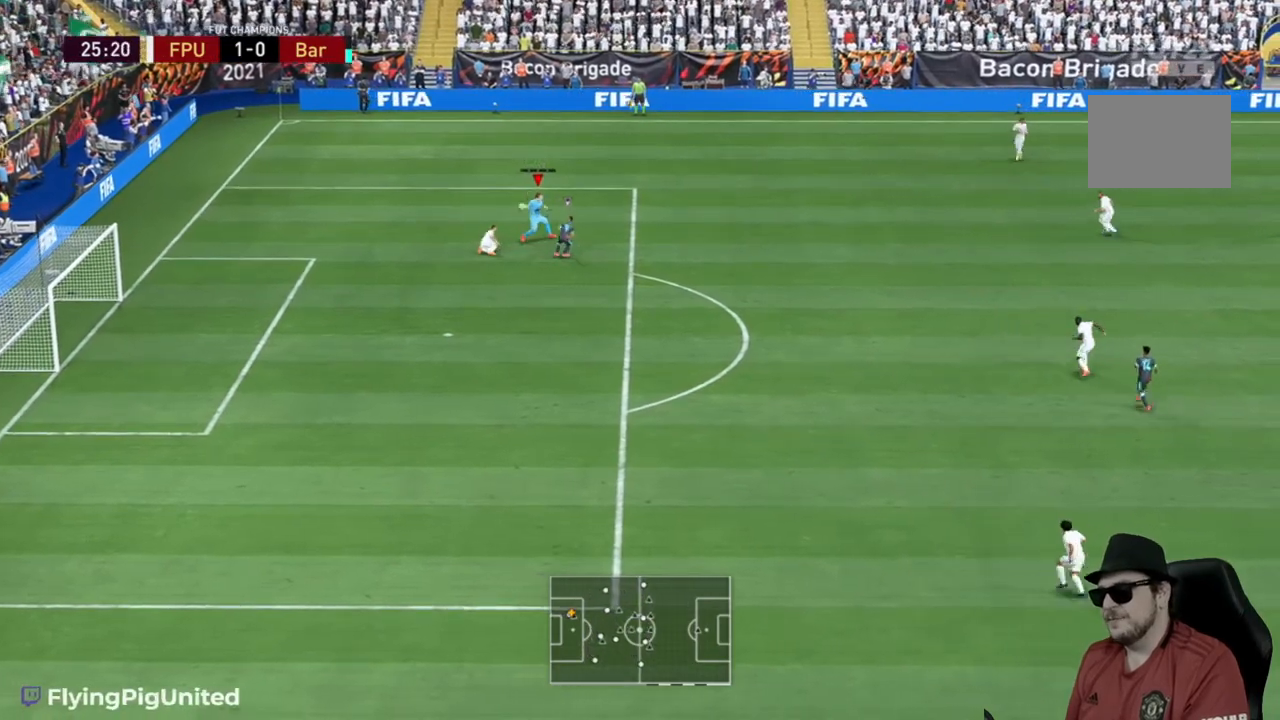
{"buttons": [], "left_stick": "down-right", "right_stick": "center", "events": [[483, "left_stick", "down-right"]]}
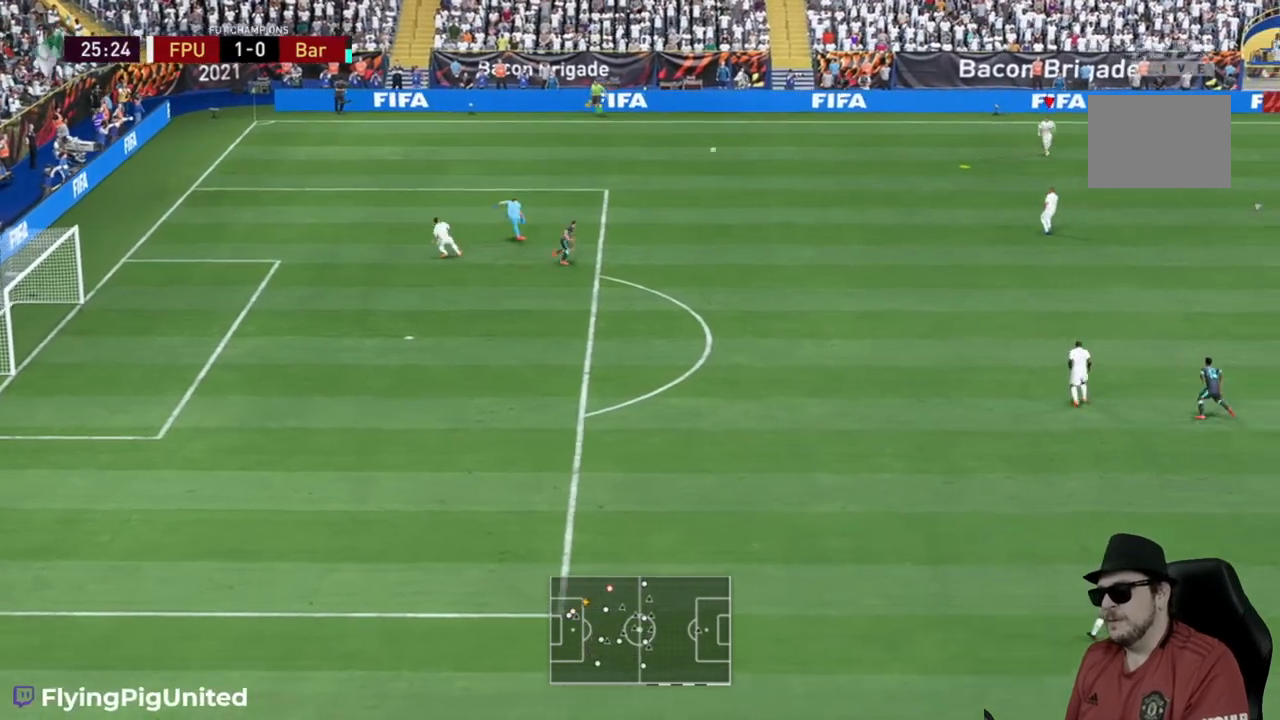
{"buttons": [], "left_stick": "down", "right_stick": "center", "events": [[117, "left_stick", "down-left"], [300, "left_stick", "down"]]}
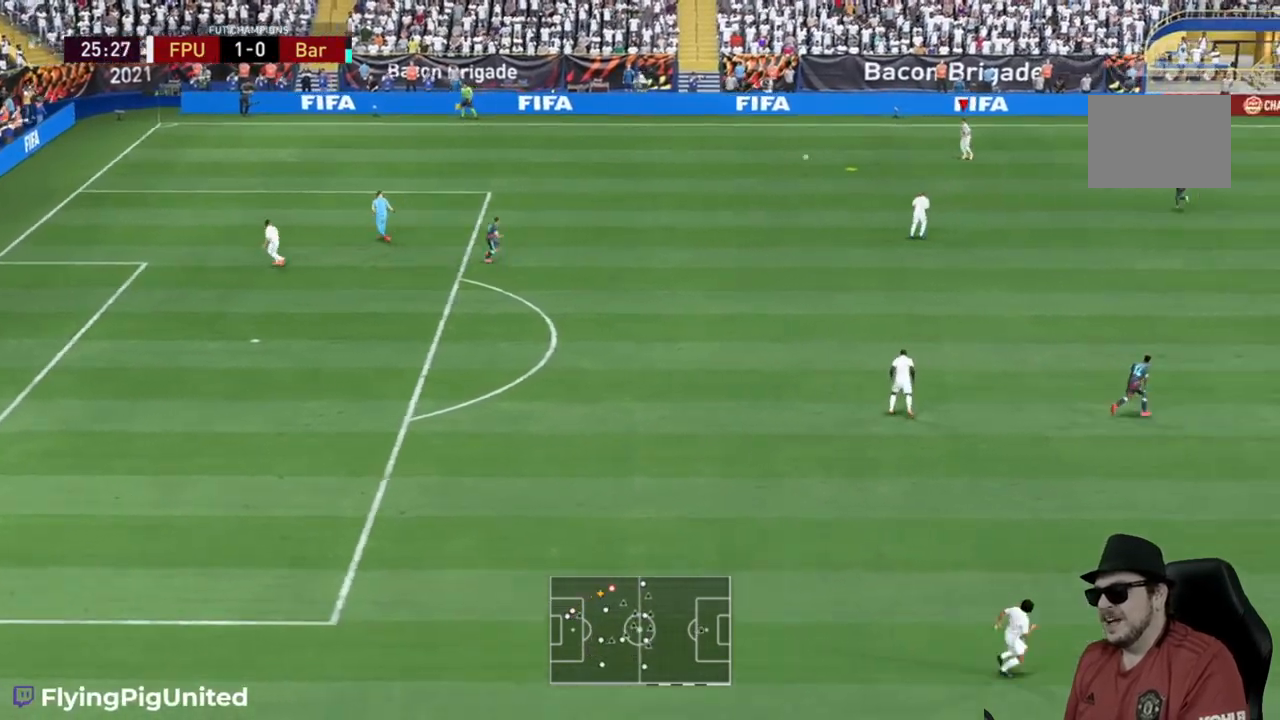
{"buttons": [], "left_stick": "down", "right_stick": "center", "events": []}
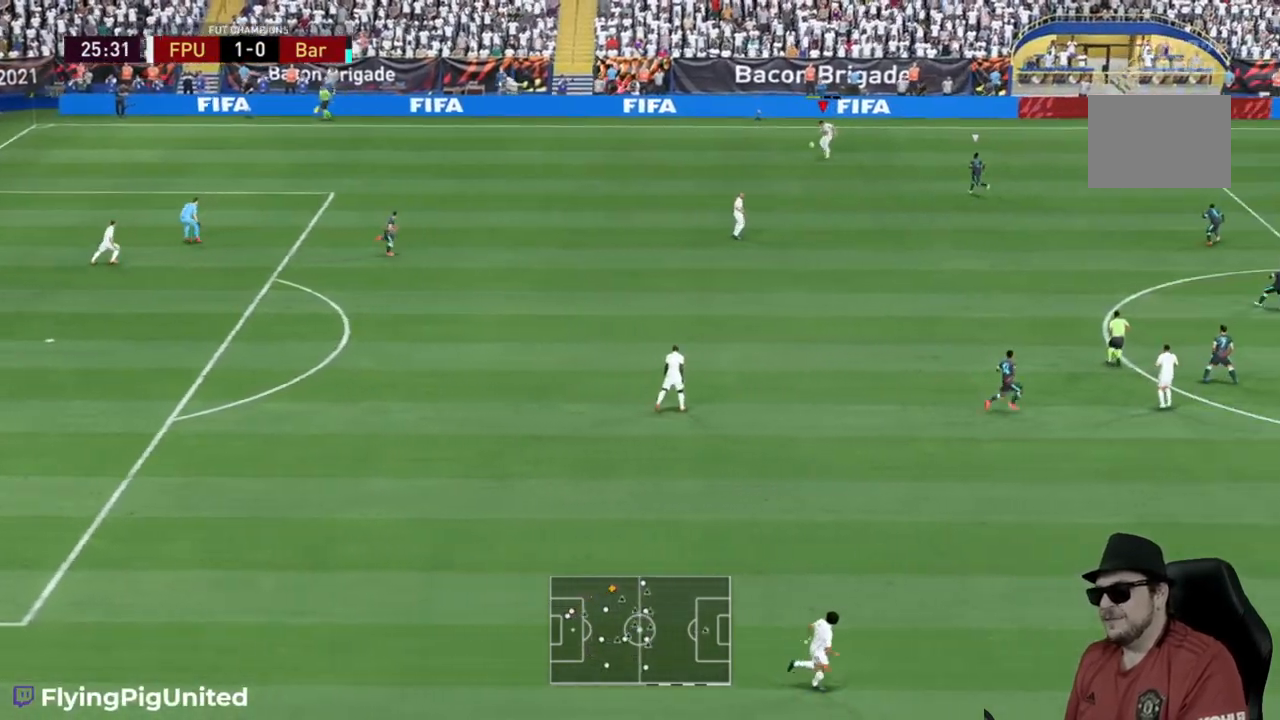
{"buttons": ["R2"], "left_stick": "down-right", "right_stick": "center", "events": [[300, "R2", "down"], [450, "left_stick", "down-right"]]}
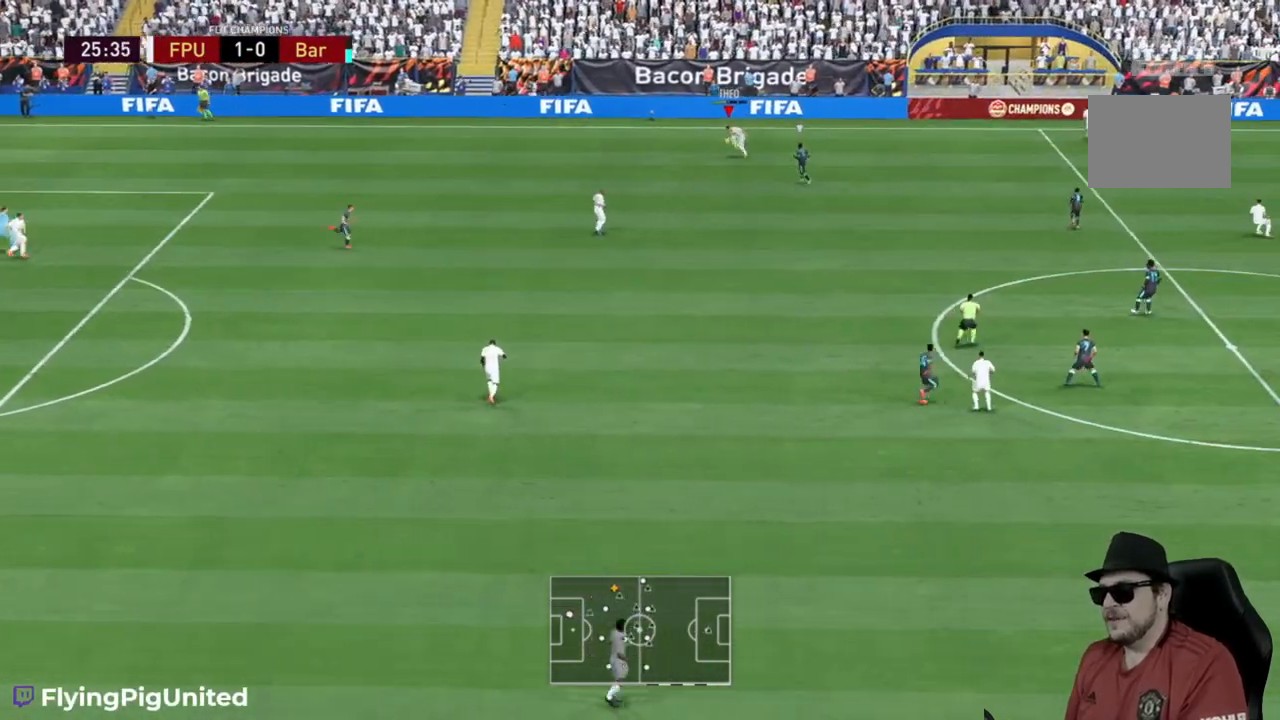
{"buttons": [], "left_stick": "down", "right_stick": "center", "events": [[117, "left_stick", "down"], [500, "R2", "up"]]}
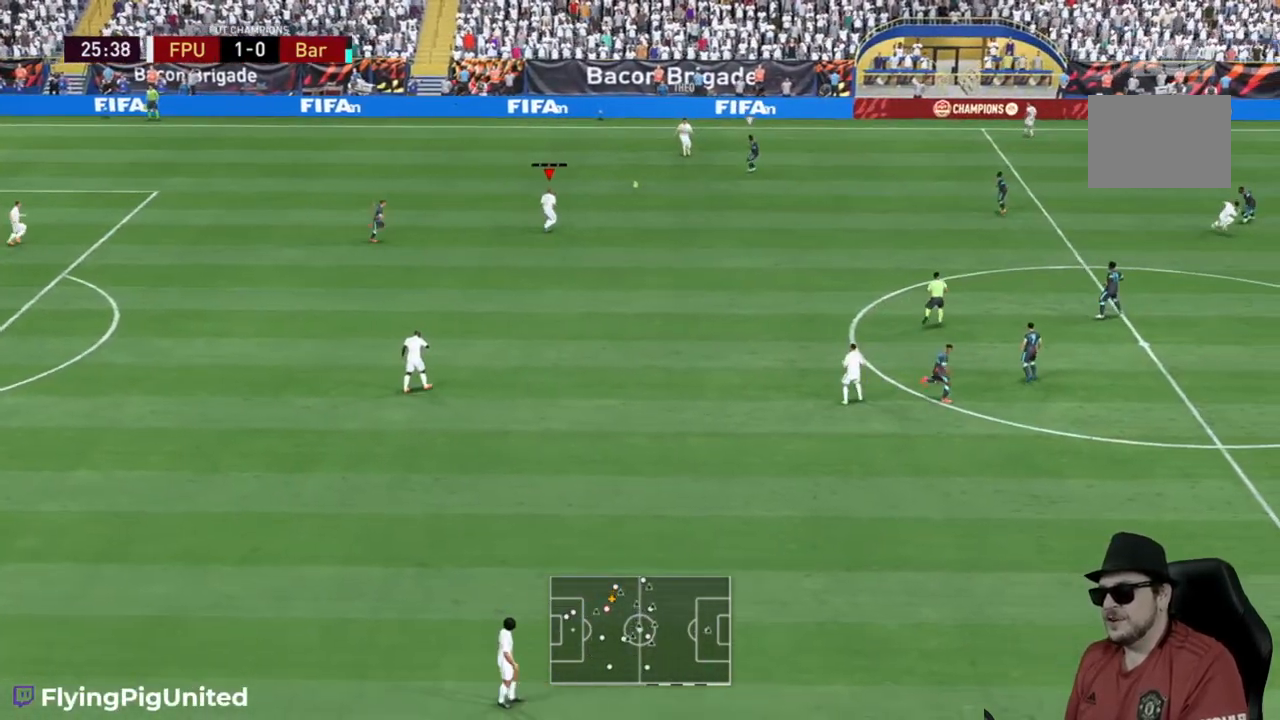
{"buttons": [], "left_stick": "down-right", "right_stick": "center", "events": [[17, "R2", "down"], [67, "left_stick", "down-right"], [150, "R2", "up"]]}
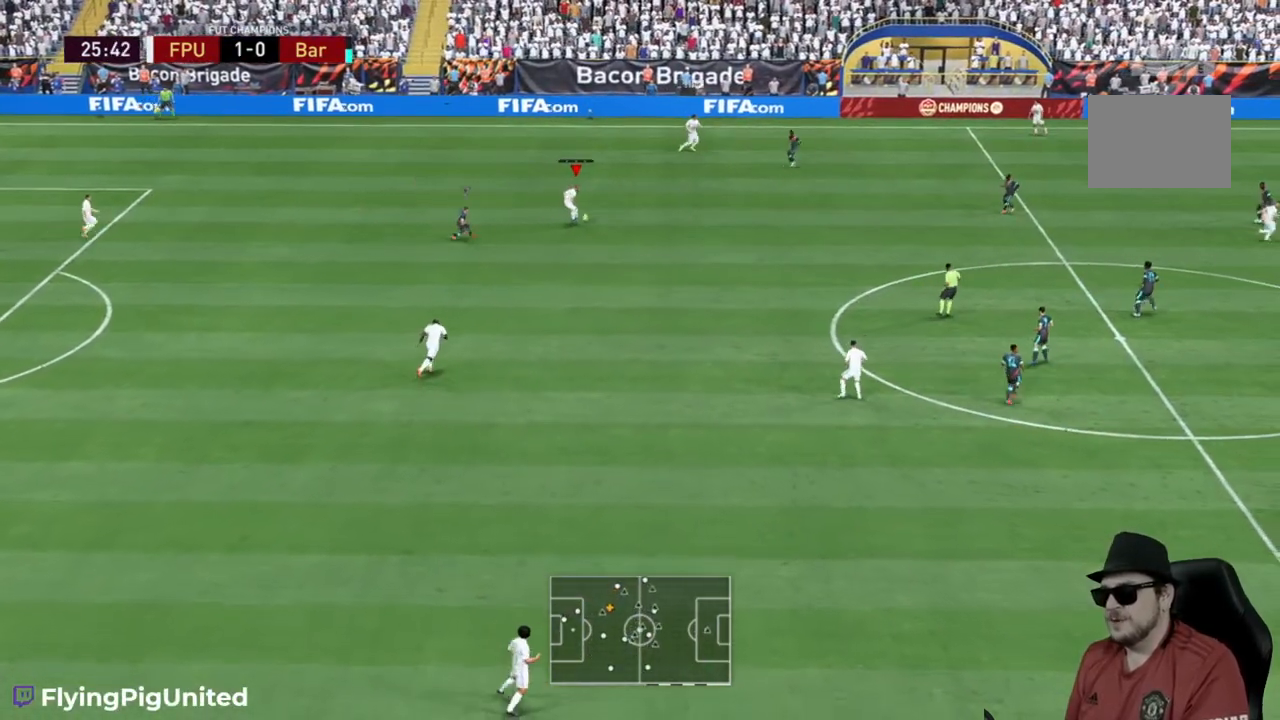
{"buttons": ["R2"], "left_stick": "right", "right_stick": "center", "events": [[17, "R2", "down"], [33, "left_stick", "right"]]}
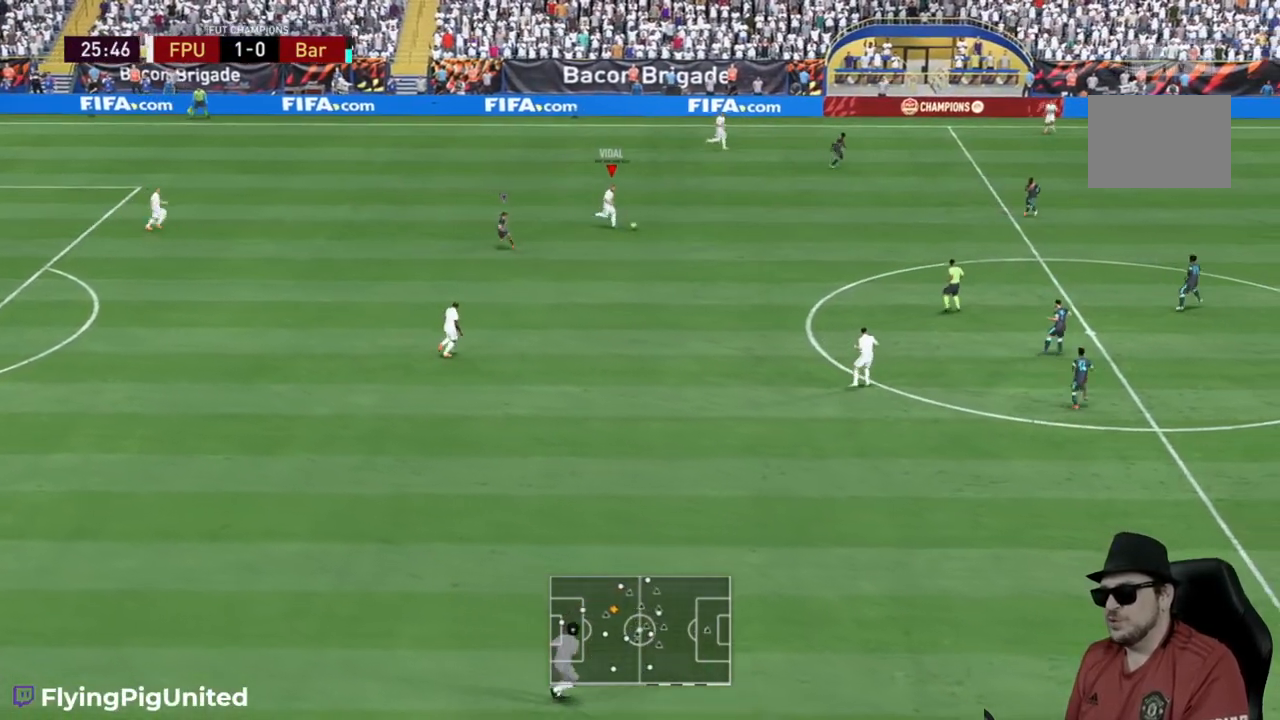
{"buttons": ["R2"], "left_stick": "down-right", "right_stick": "center", "events": [[450, "left_stick", "down-right"]]}
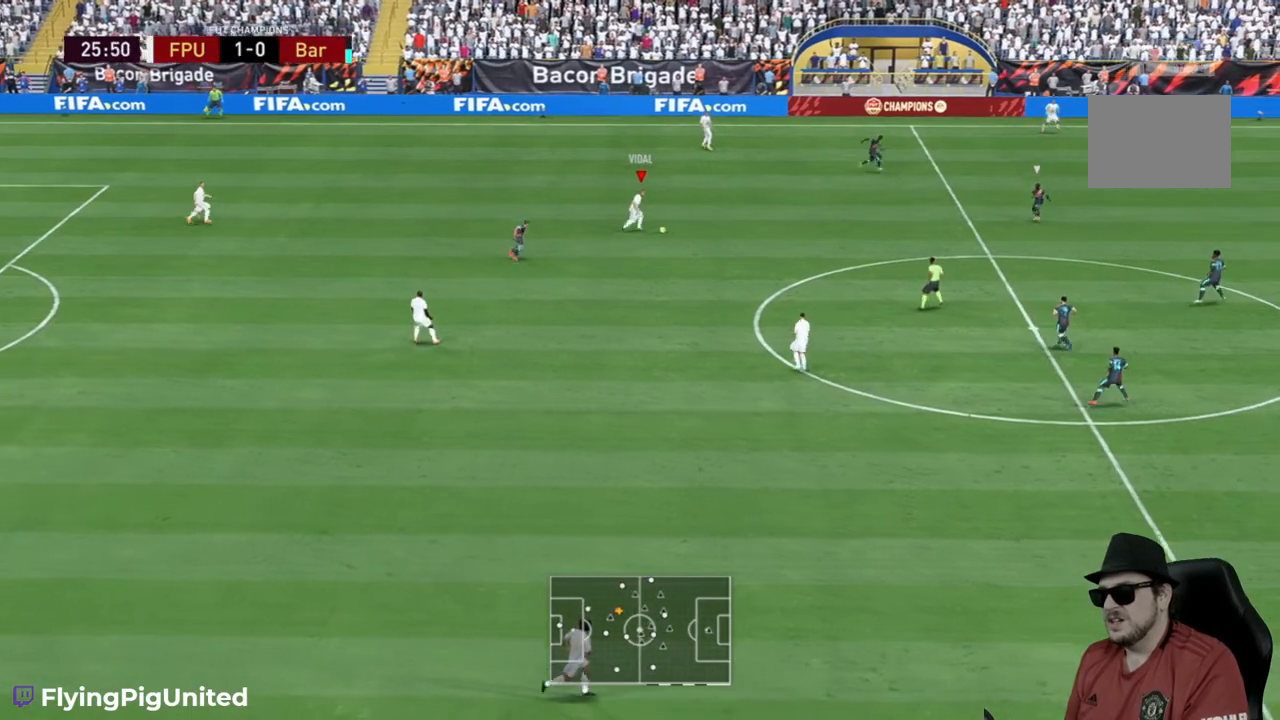
{"buttons": ["R2"], "left_stick": "down-right", "right_stick": "center", "events": []}
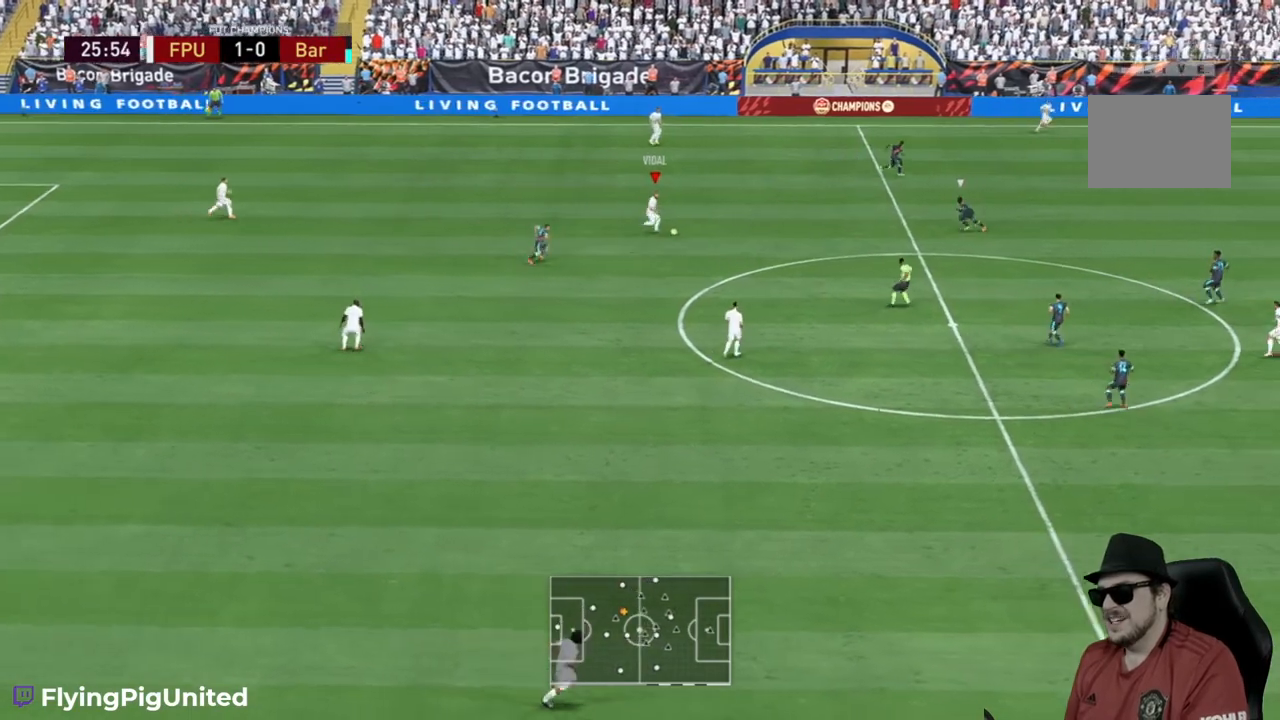
{"buttons": [], "left_stick": "down", "right_stick": "center", "events": [[133, "R2", "up"], [217, "A", "down"], [383, "A", "up"], [383, "left_stick", "down"]]}
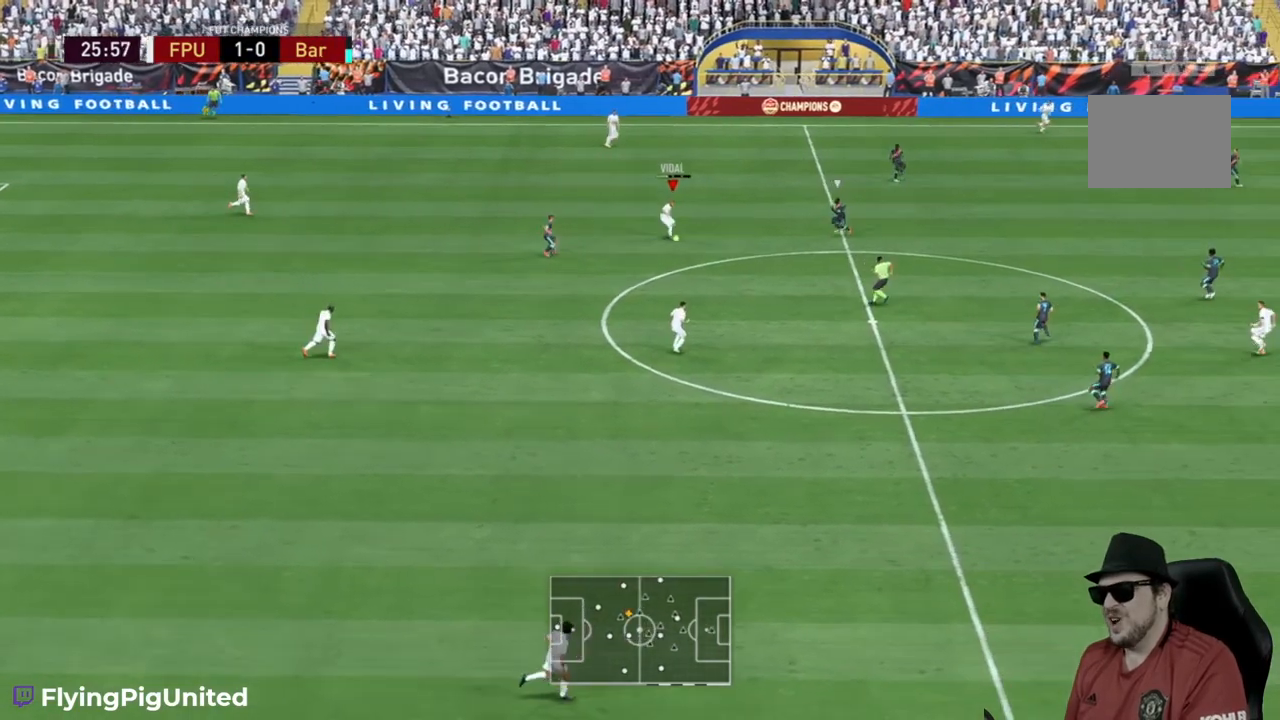
{"buttons": [], "left_stick": "down-right", "right_stick": "center", "events": [[367, "left_stick", "down-right"]]}
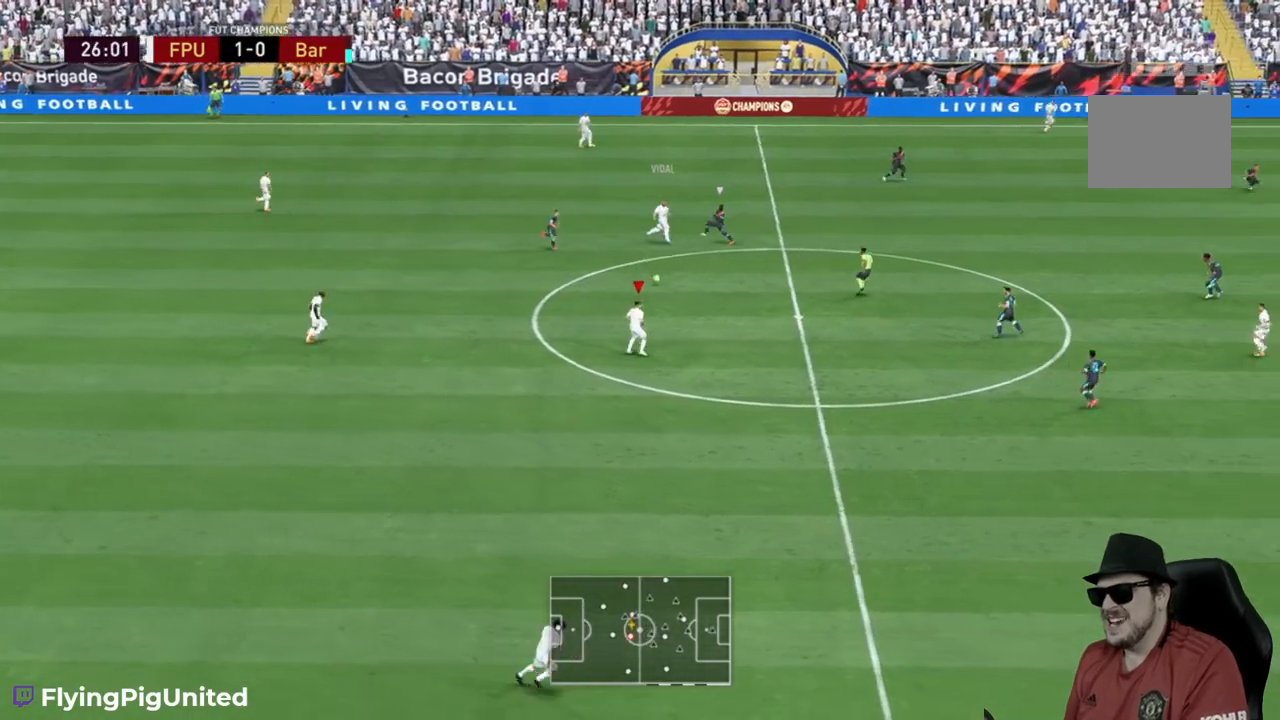
{"buttons": [], "left_stick": "right", "right_stick": "center", "events": [[333, "left_stick", "right"]]}
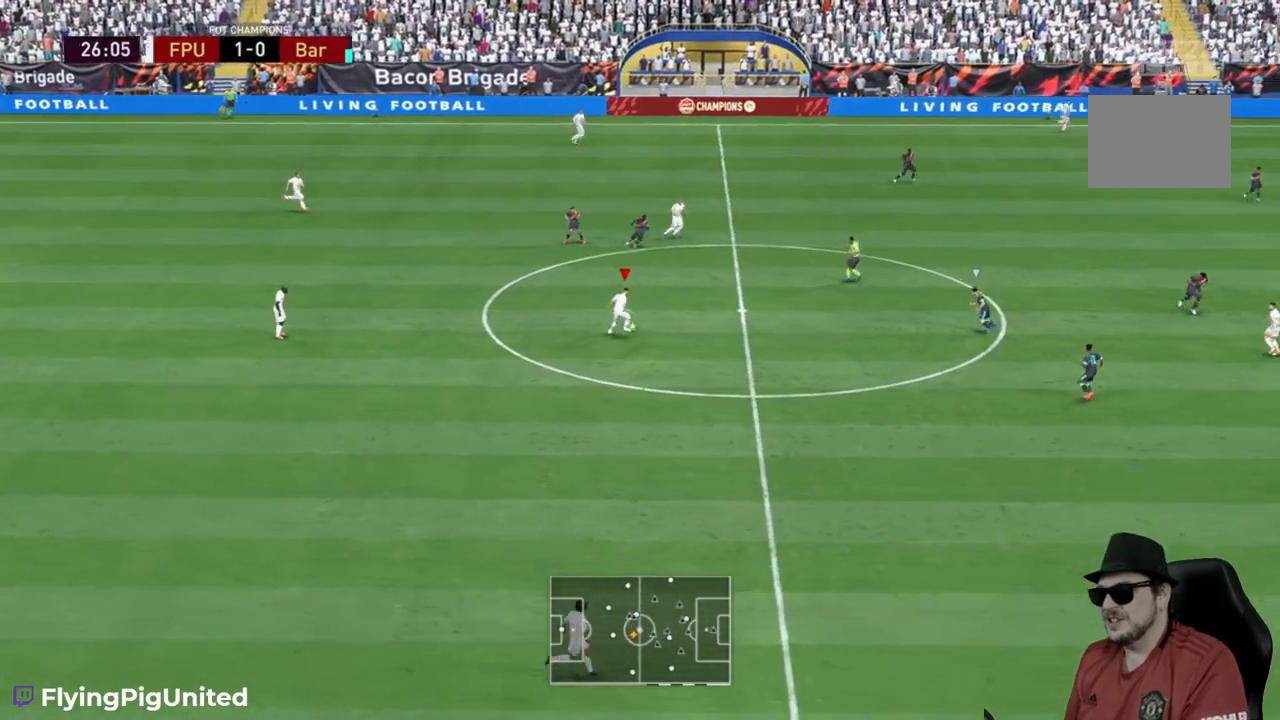
{"buttons": [], "left_stick": "up-right", "right_stick": "center", "events": [[200, "Y", "down"], [333, "left_stick", "up-right"], [400, "Y", "up"]]}
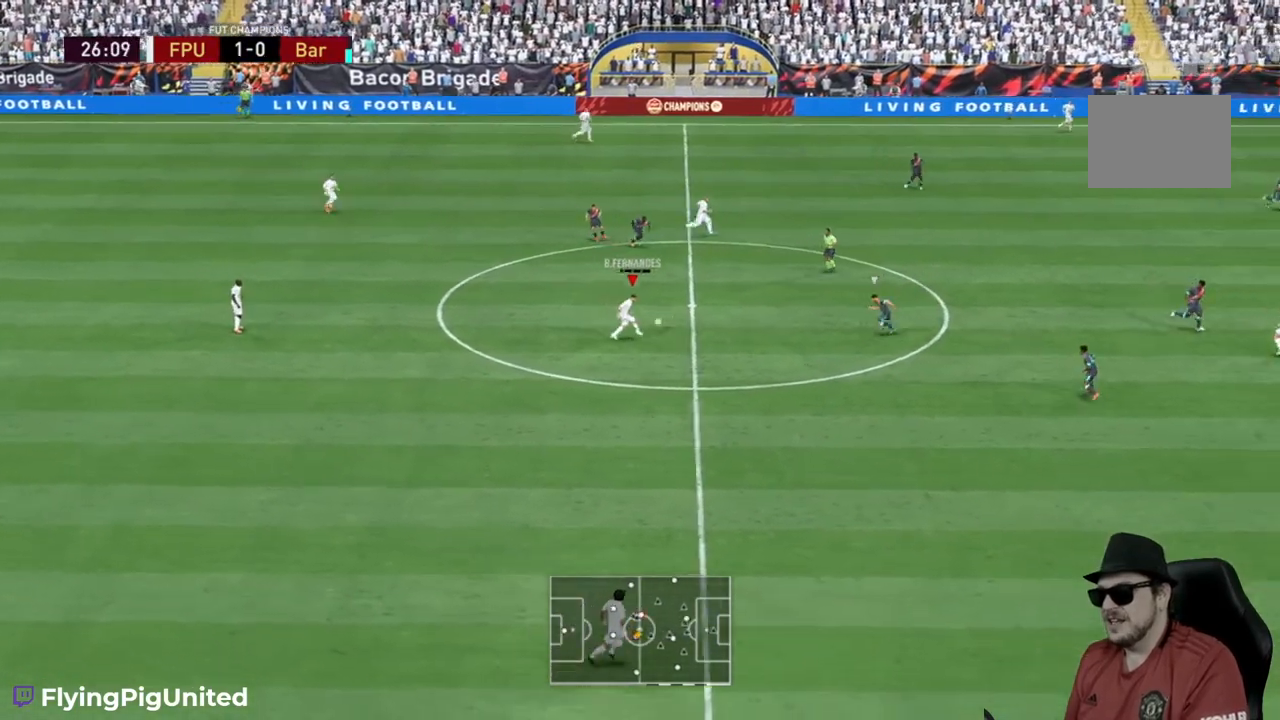
{"buttons": ["R2"], "left_stick": "right", "right_stick": "center", "events": [[117, "R2", "down"], [350, "left_stick", "right"]]}
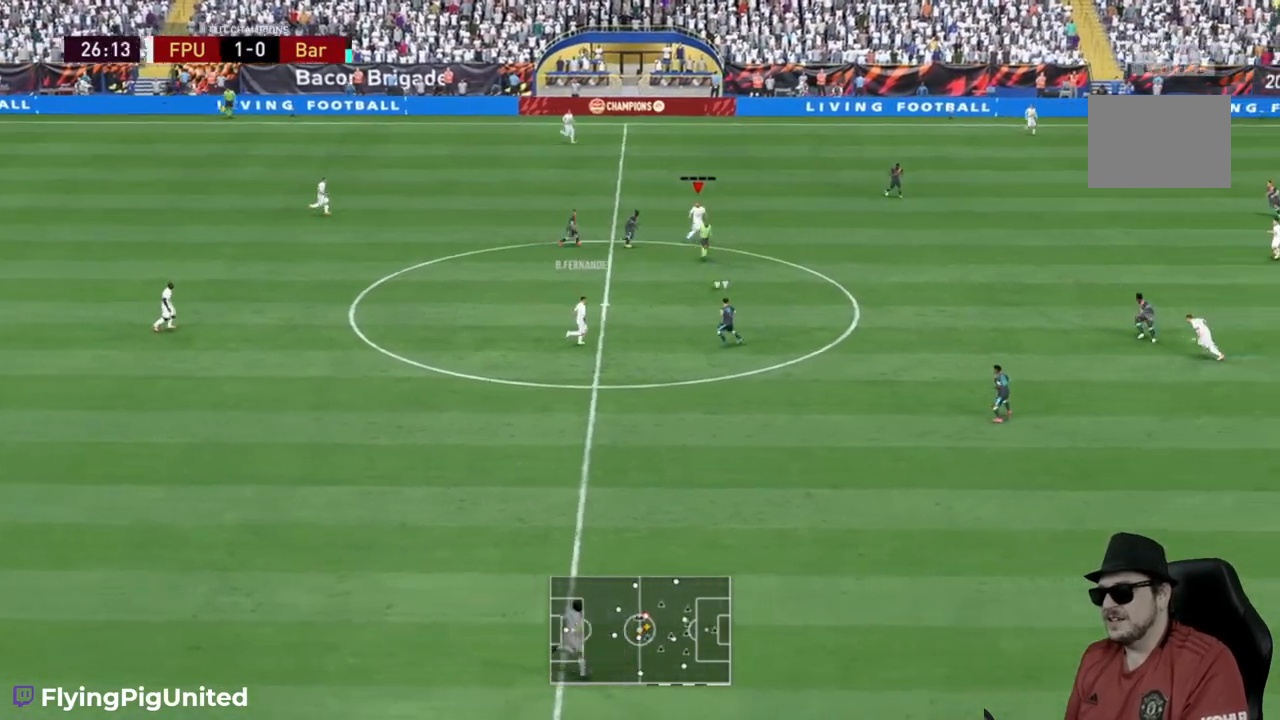
{"buttons": ["R2"], "left_stick": "right", "right_stick": "center", "events": []}
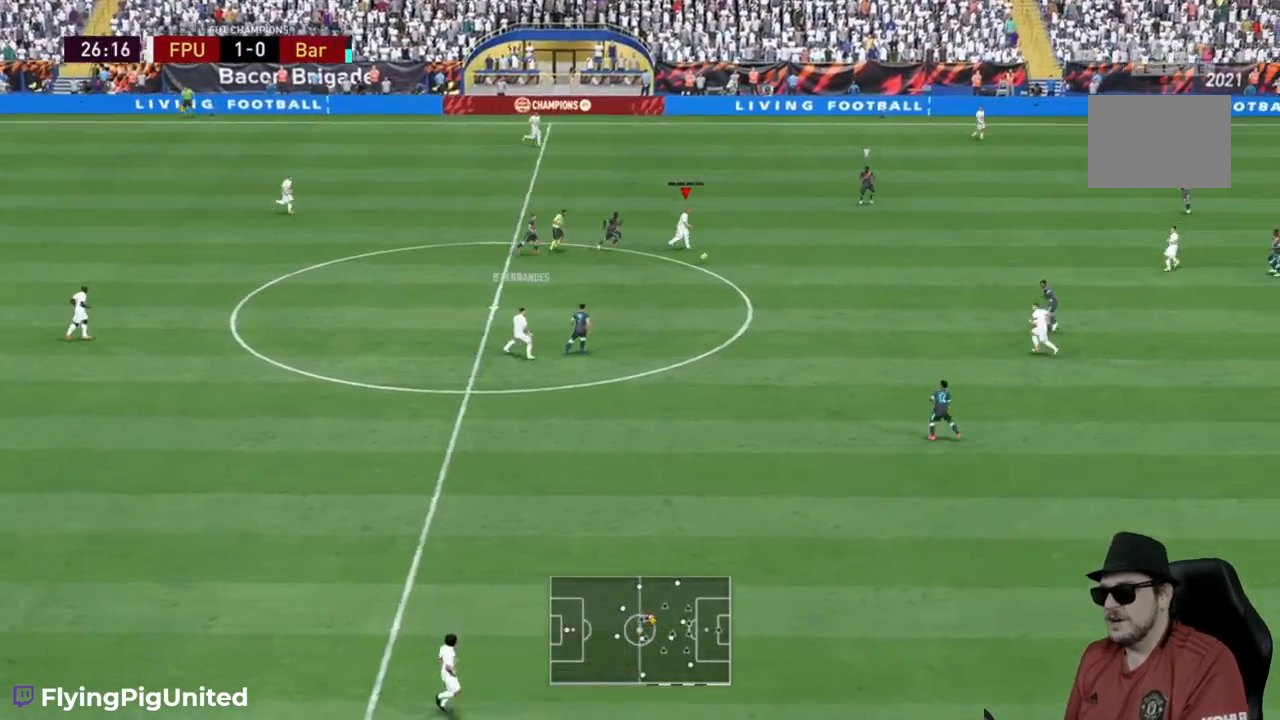
{"buttons": ["R2"], "left_stick": "right", "right_stick": "center", "events": [[417, "R2", "up"], [467, "R2", "down"]]}
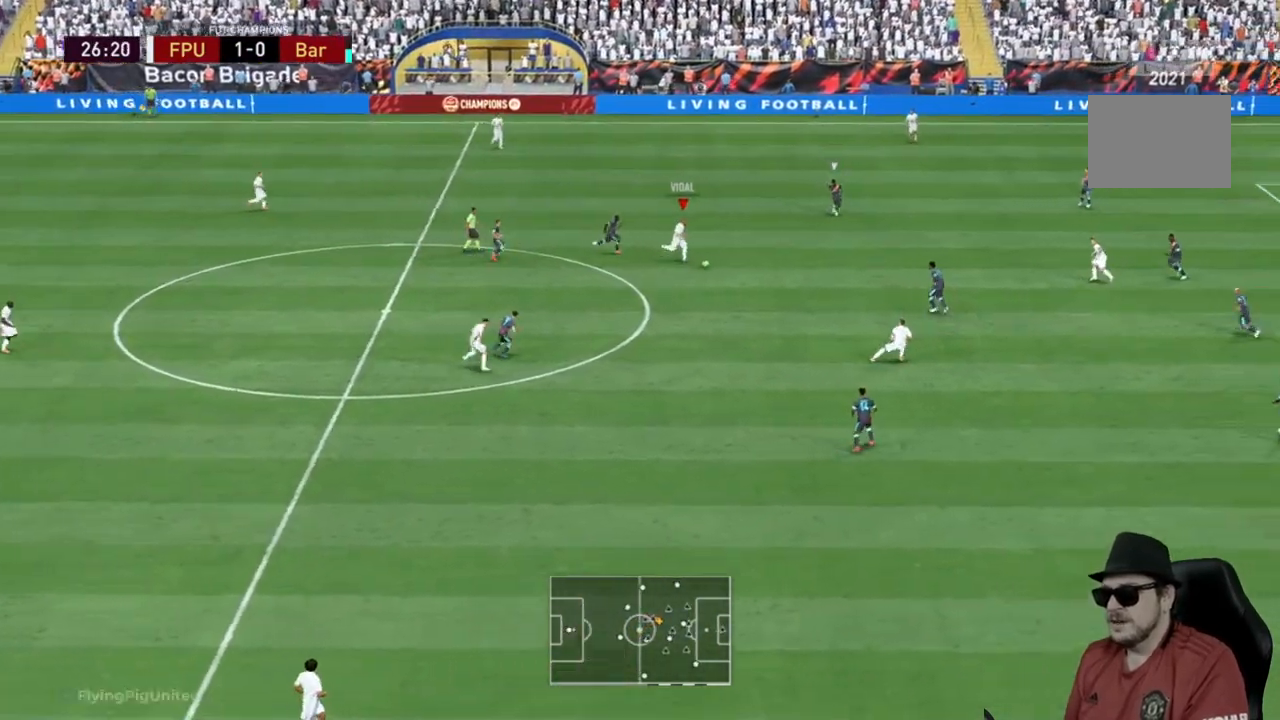
{"buttons": [], "left_stick": "right", "right_stick": "center", "events": [[300, "A", "down"], [300, "R2", "up"], [433, "A", "up"]]}
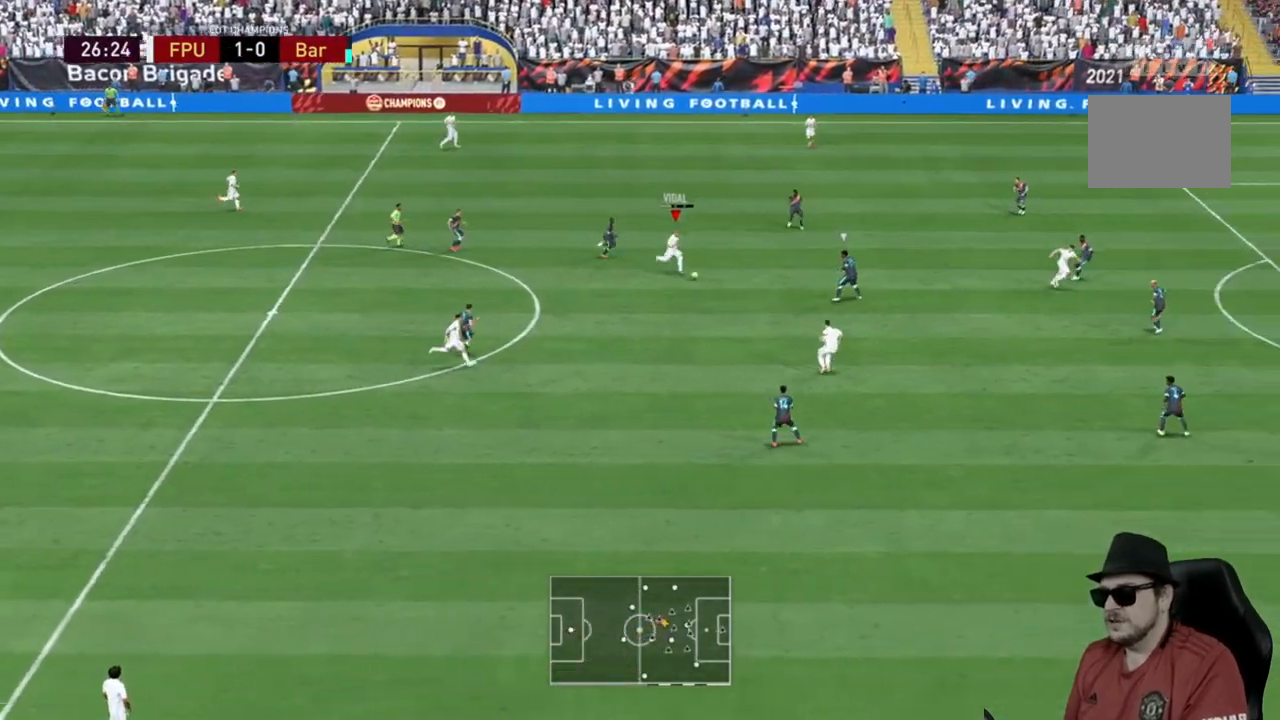
{"buttons": [], "left_stick": "right", "right_stick": "center", "events": []}
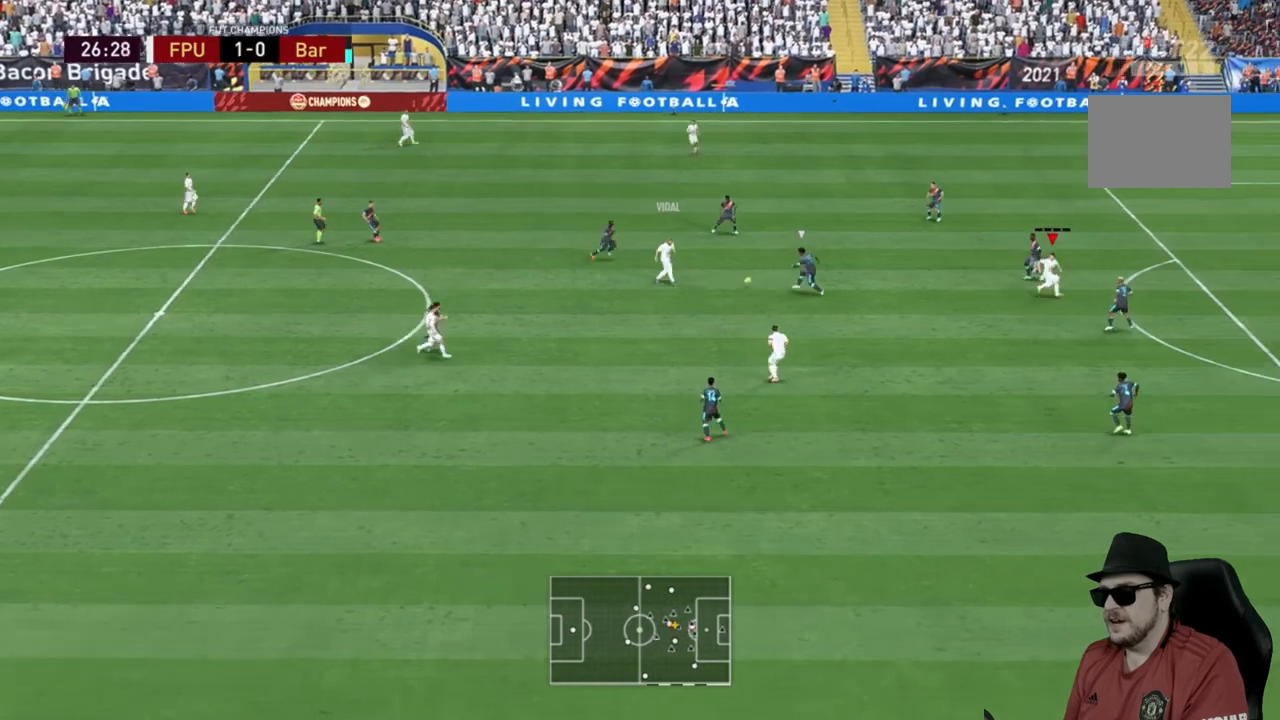
{"buttons": [], "left_stick": "down-right", "right_stick": "center", "events": [[33, "left_stick", "down-right"]]}
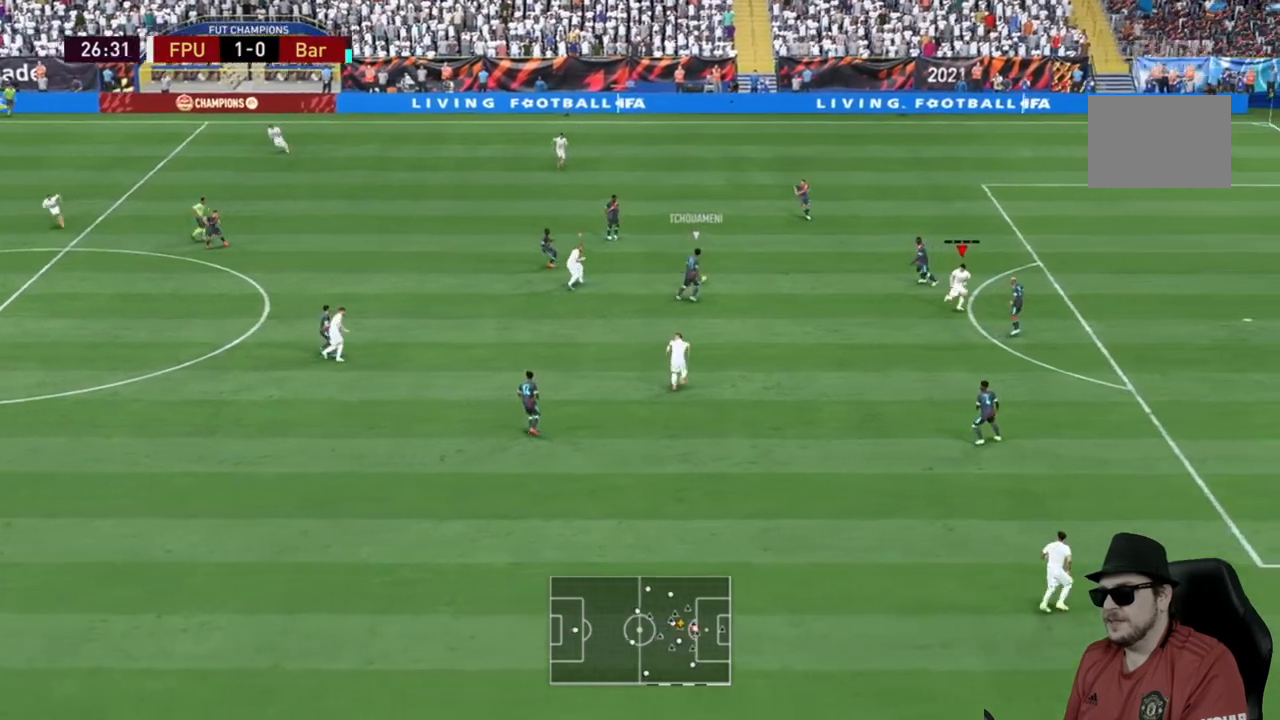
{"buttons": ["R2"], "left_stick": "up", "right_stick": "center", "events": [[100, "left_stick", "right"], [217, "left_stick", "up-right"], [233, "R2", "down"], [383, "left_stick", "up"]]}
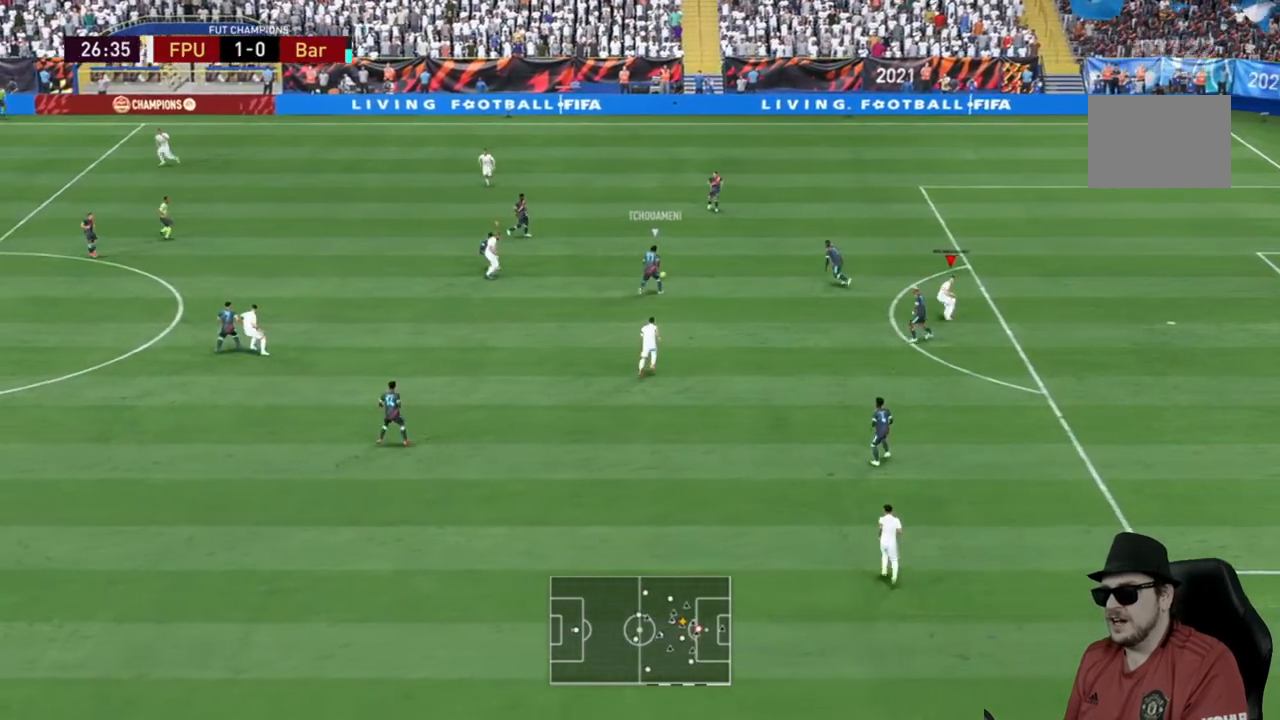
{"buttons": ["R2"], "left_stick": "up", "right_stick": "center", "events": []}
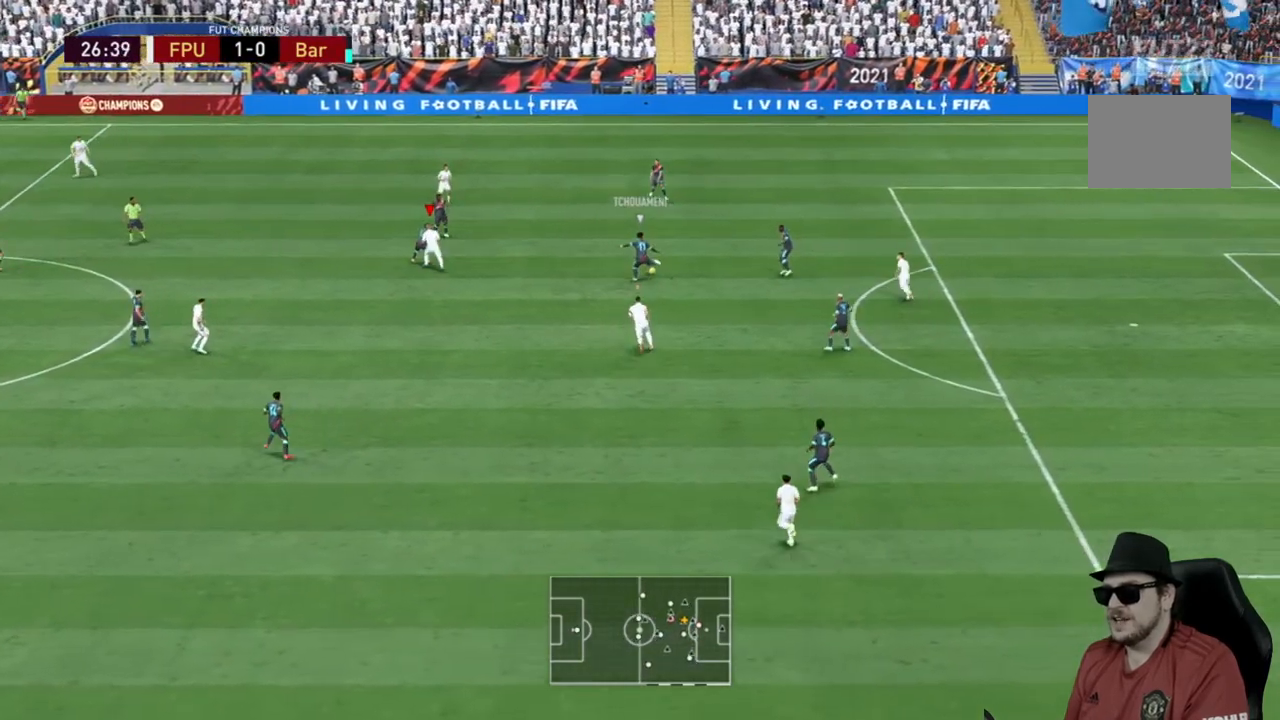
{"buttons": ["L2", "R2"], "left_stick": "up", "right_stick": "center", "events": [[217, "L2", "down"]]}